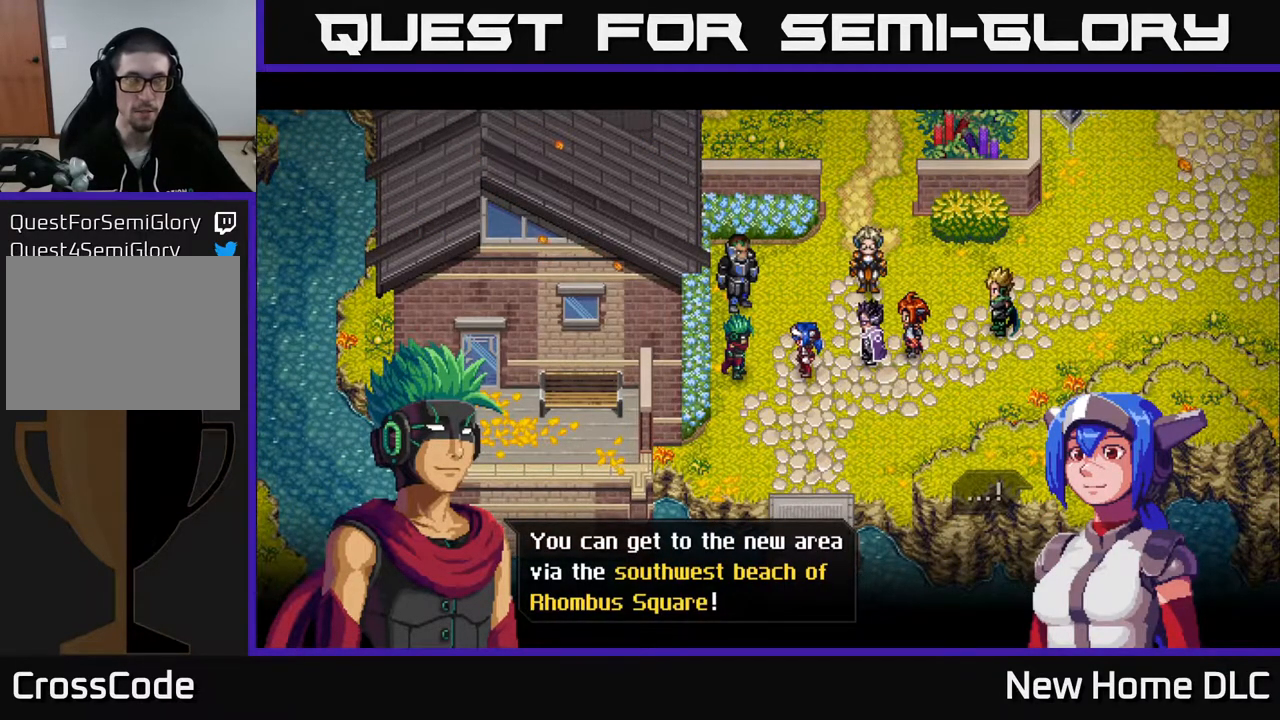
Gameplay with a controller (Xbox layout); each line is a JSON object with the inputs held at the frame after it. "events" lists button and stick changes between this image and that frame as [ms after this image, input, new state], when the widget could be followed in between.
{"buttons": [], "left_stick": "center", "right_stick": "center", "events": []}
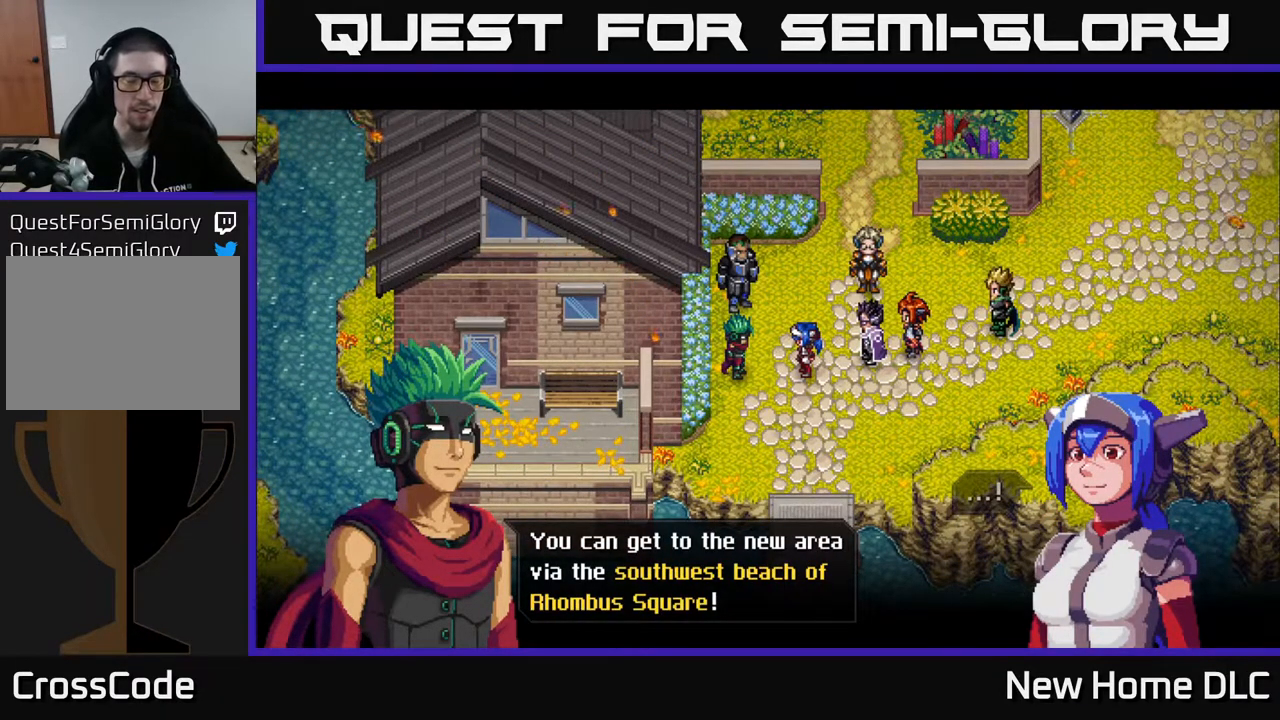
{"buttons": [], "left_stick": "center", "right_stick": "center", "events": []}
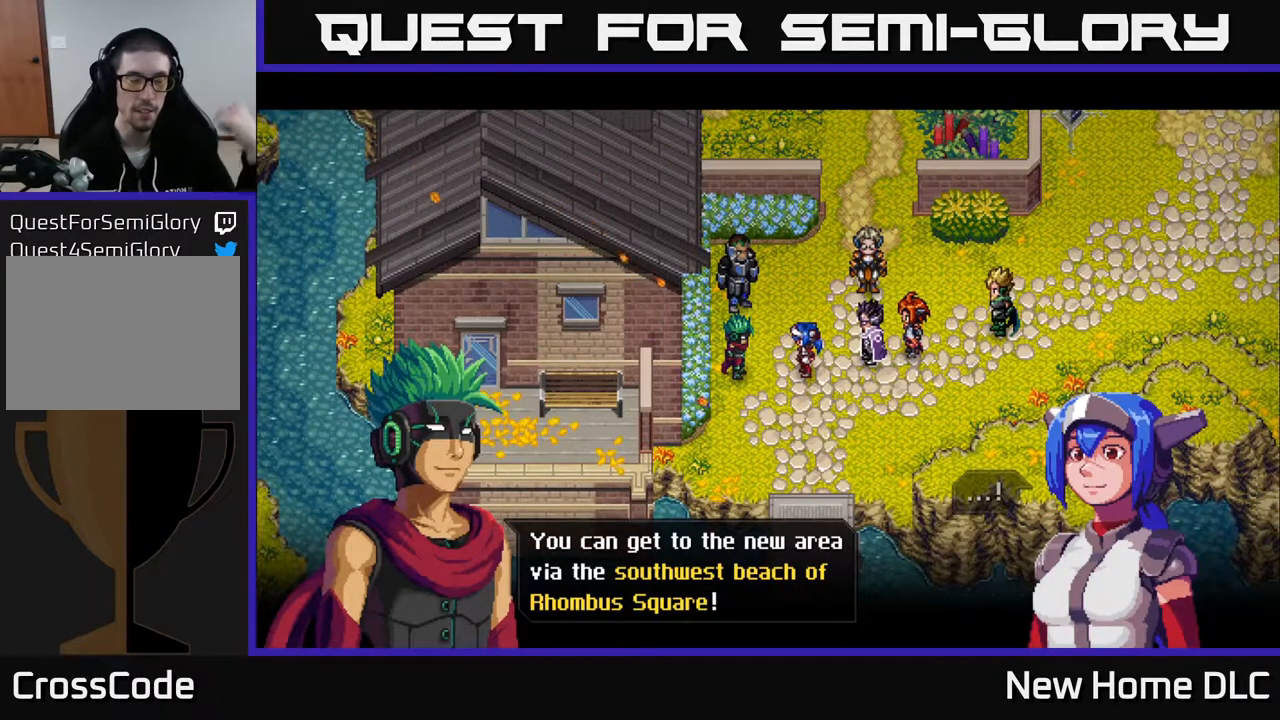
{"buttons": [], "left_stick": "center", "right_stick": "center", "events": []}
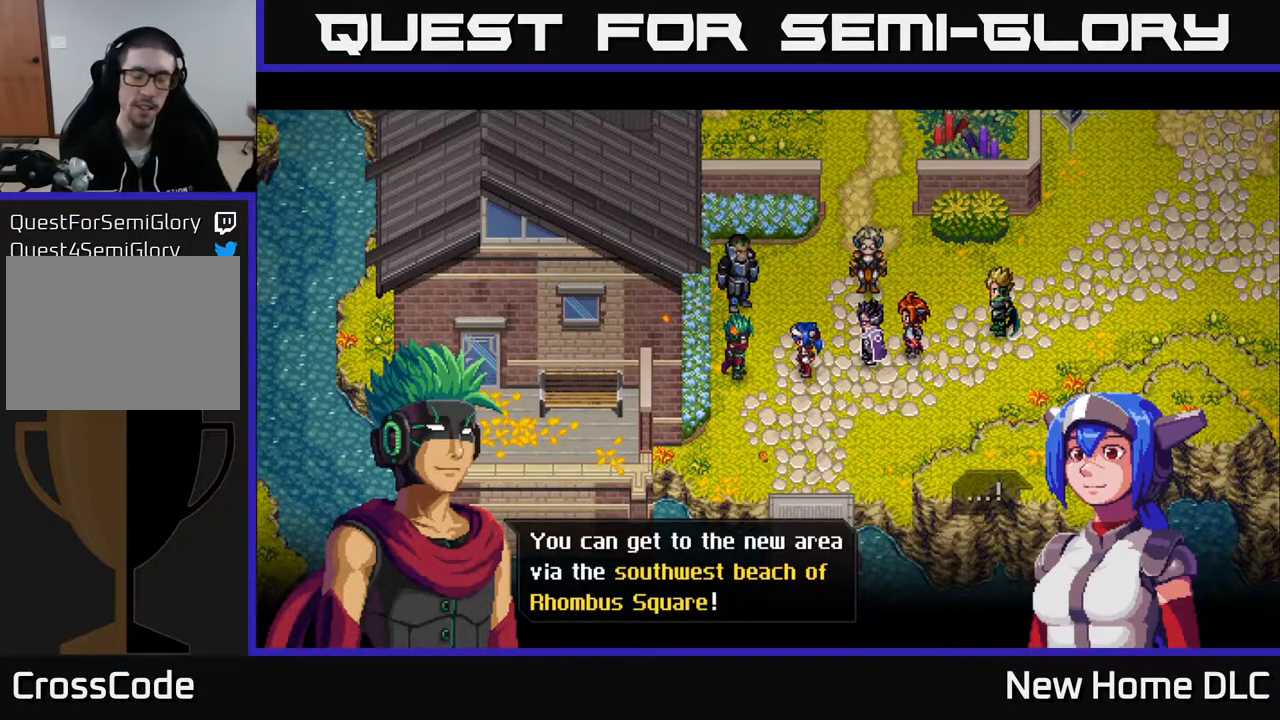
{"buttons": [], "left_stick": "center", "right_stick": "center", "events": [[317, "A", "down"], [417, "A", "up"]]}
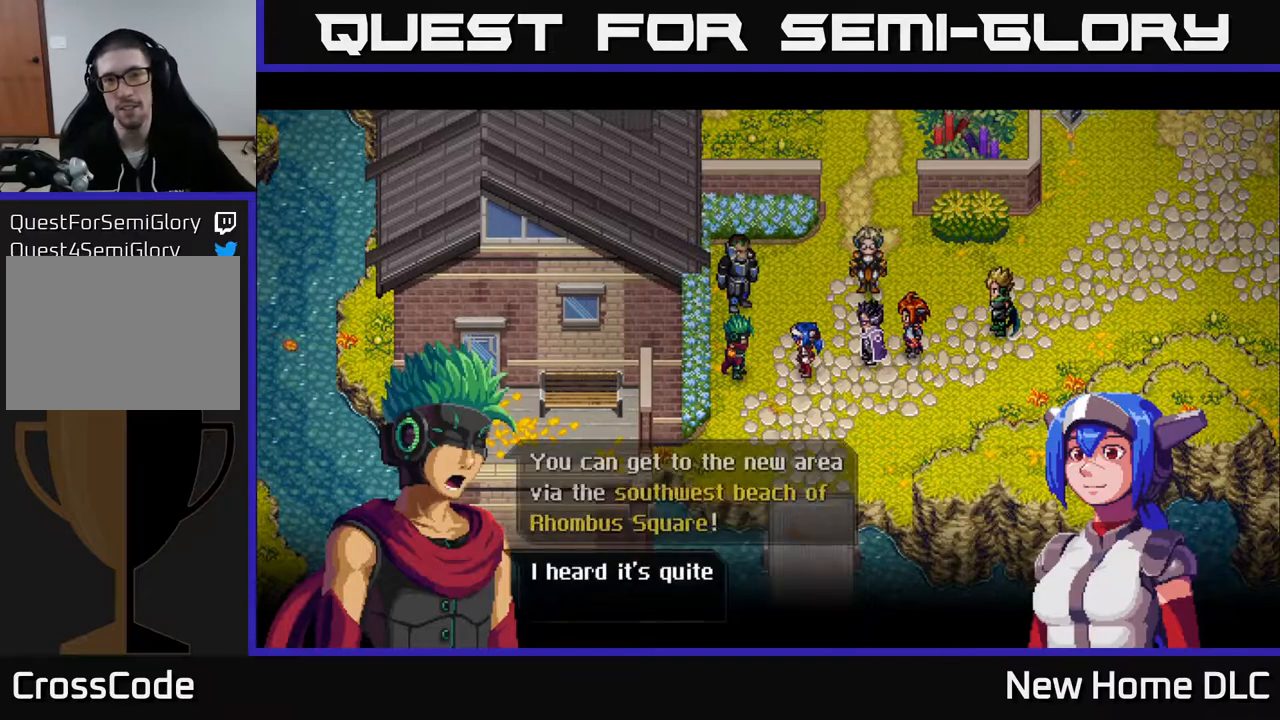
{"buttons": [], "left_stick": "center", "right_stick": "center", "events": []}
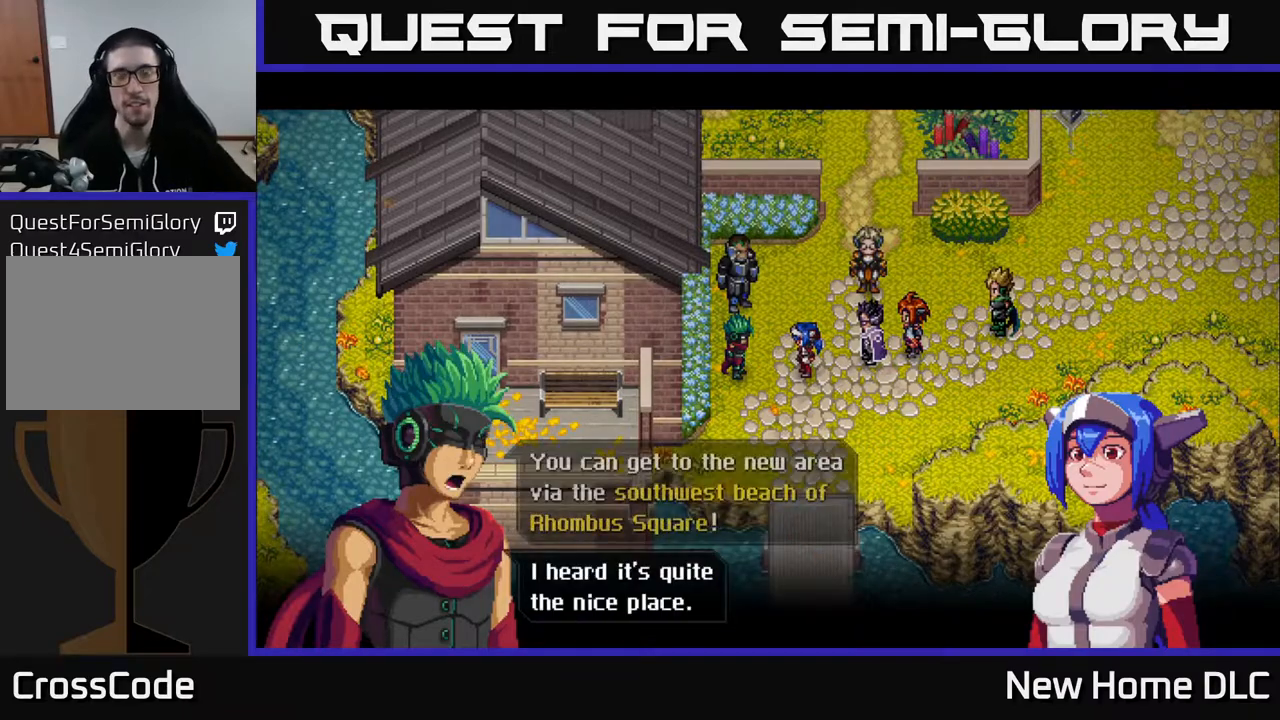
{"buttons": [], "left_stick": "center", "right_stick": "center", "events": []}
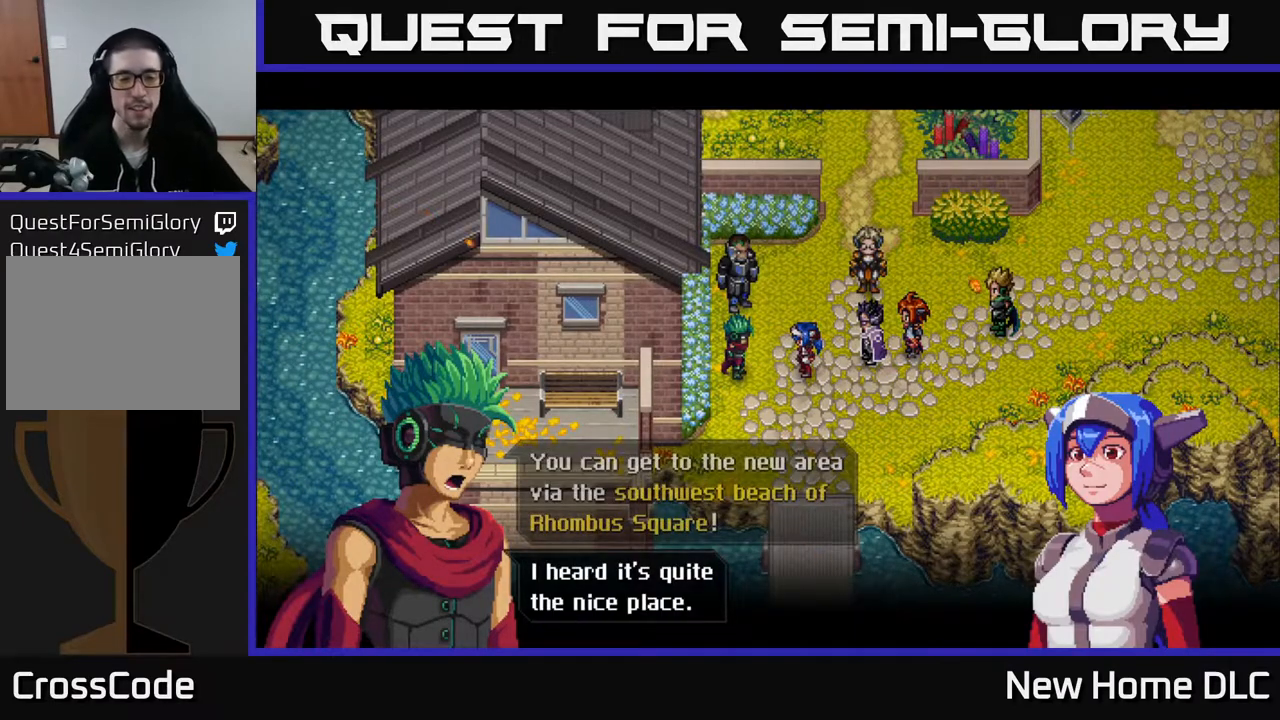
{"buttons": [], "left_stick": "center", "right_stick": "center", "events": [[333, "A", "down"], [467, "A", "up"]]}
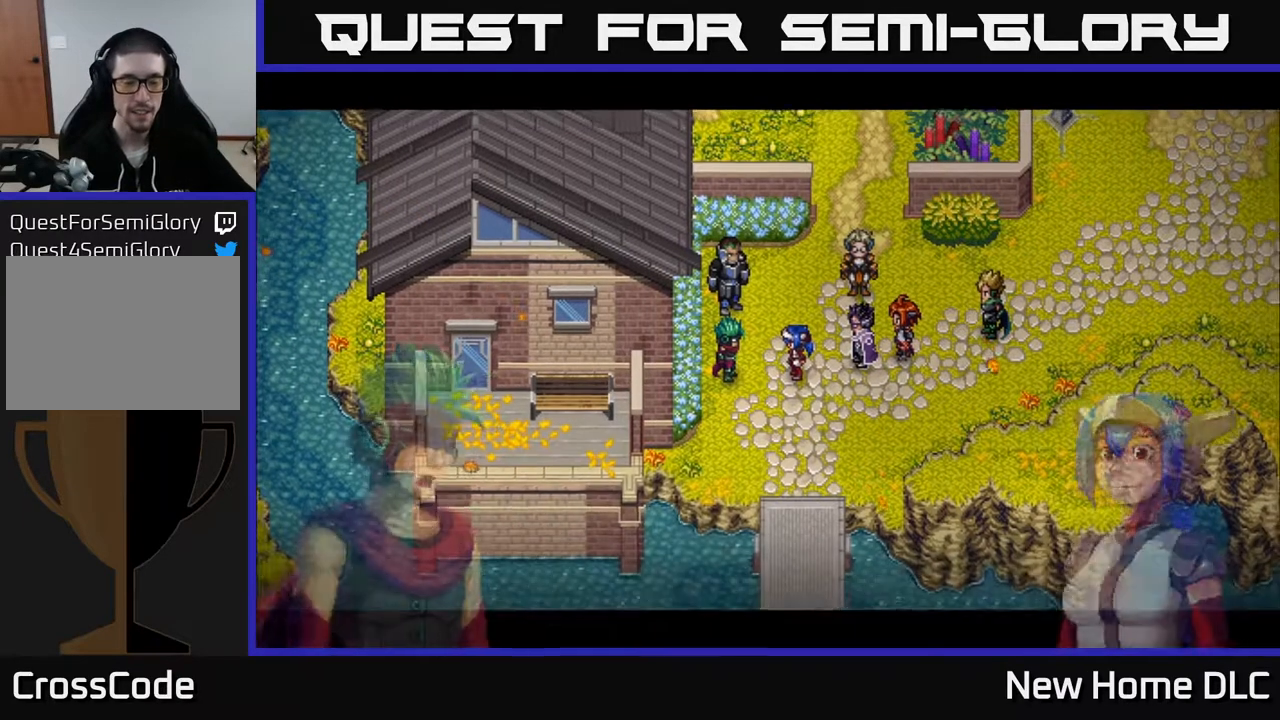
{"buttons": [], "left_stick": "center", "right_stick": "center", "events": []}
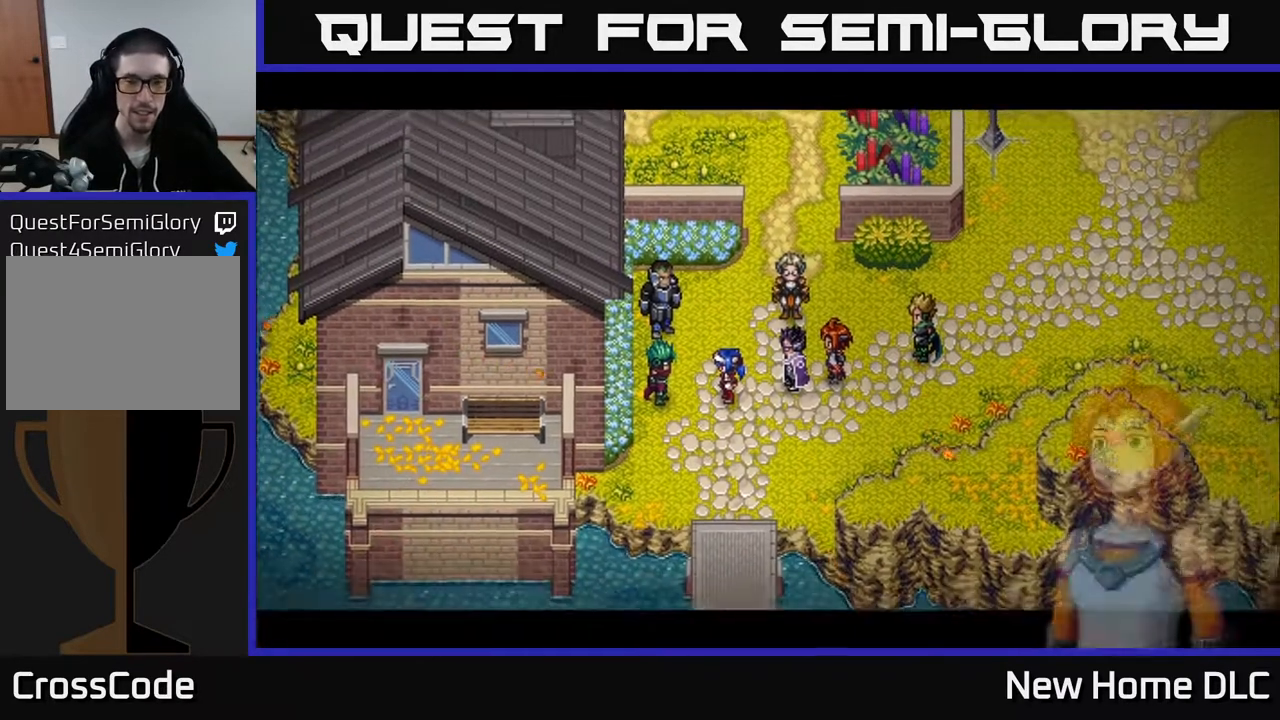
{"buttons": [], "left_stick": "center", "right_stick": "center", "events": []}
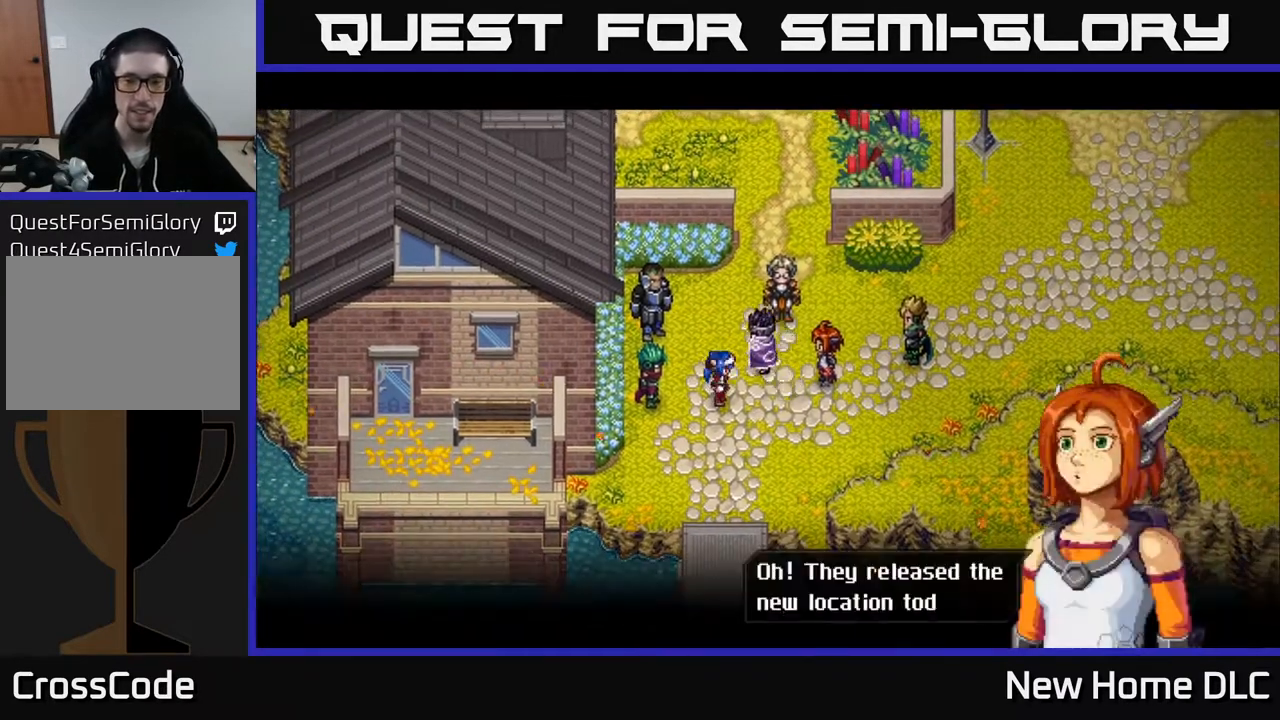
{"buttons": [], "left_stick": "center", "right_stick": "center", "events": []}
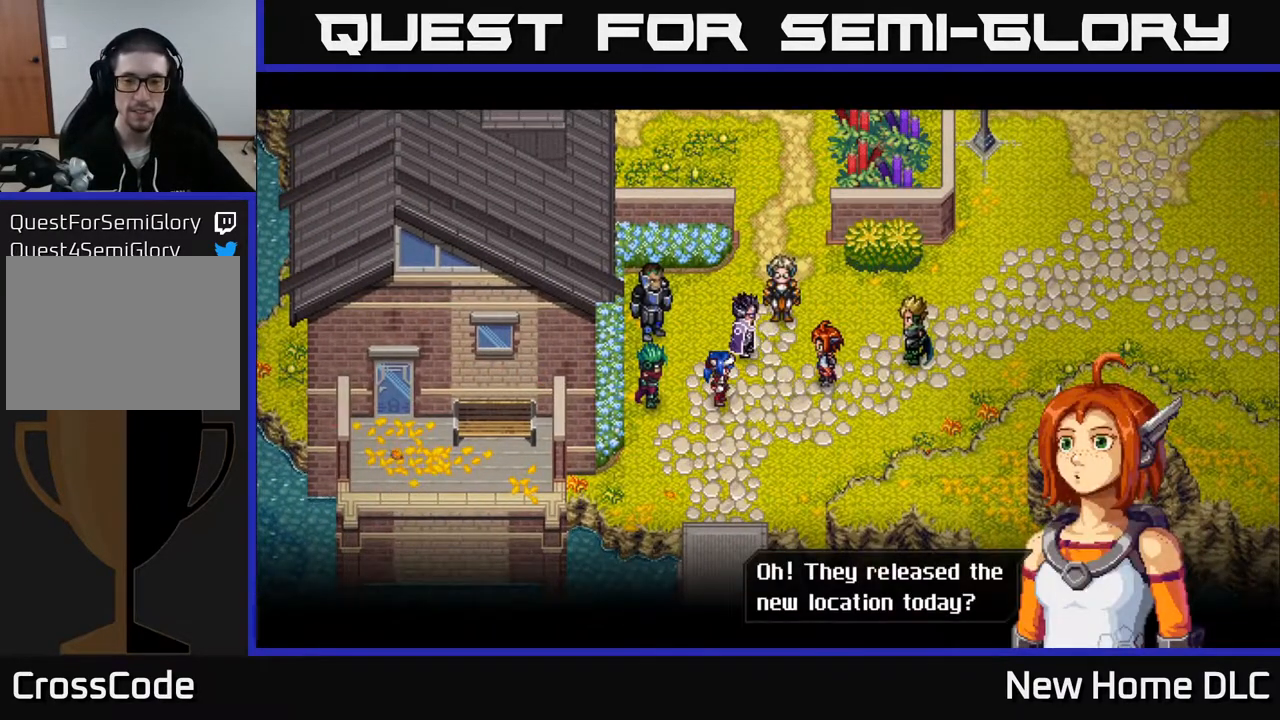
{"buttons": ["A"], "left_stick": "center", "right_stick": "center", "events": [[383, "A", "down"]]}
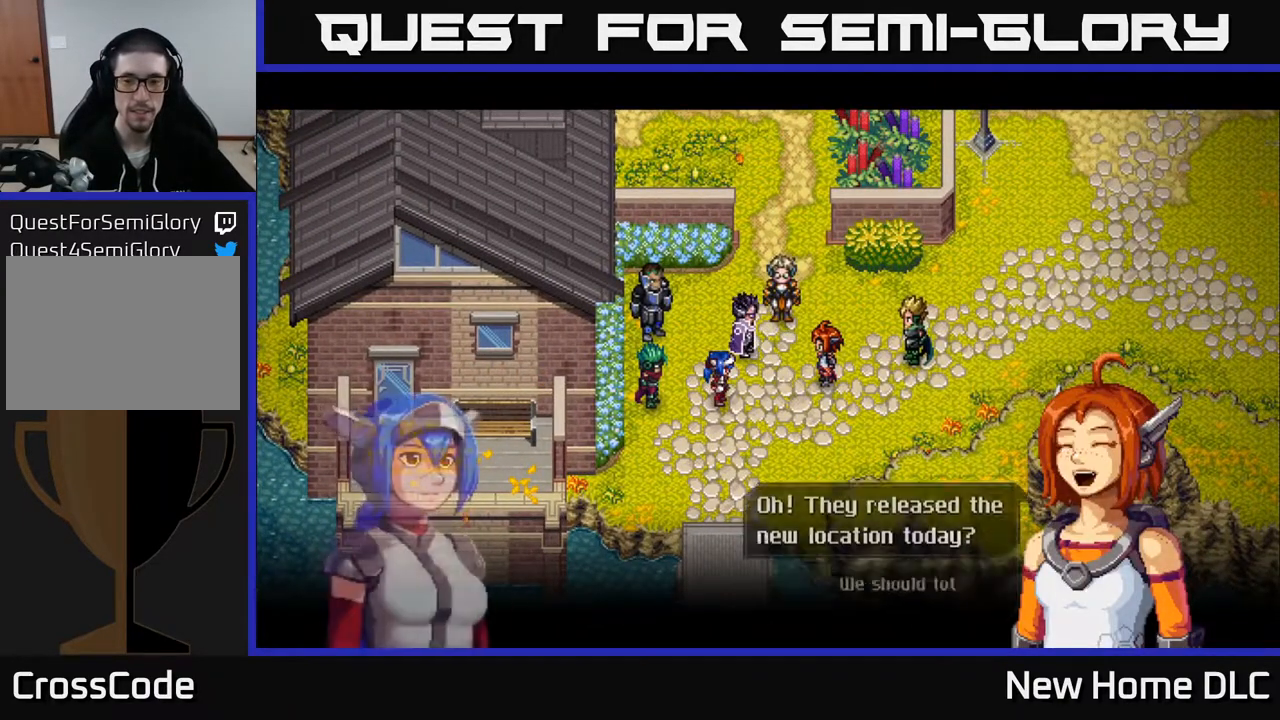
{"buttons": [], "left_stick": "center", "right_stick": "center", "events": [[50, "A", "up"]]}
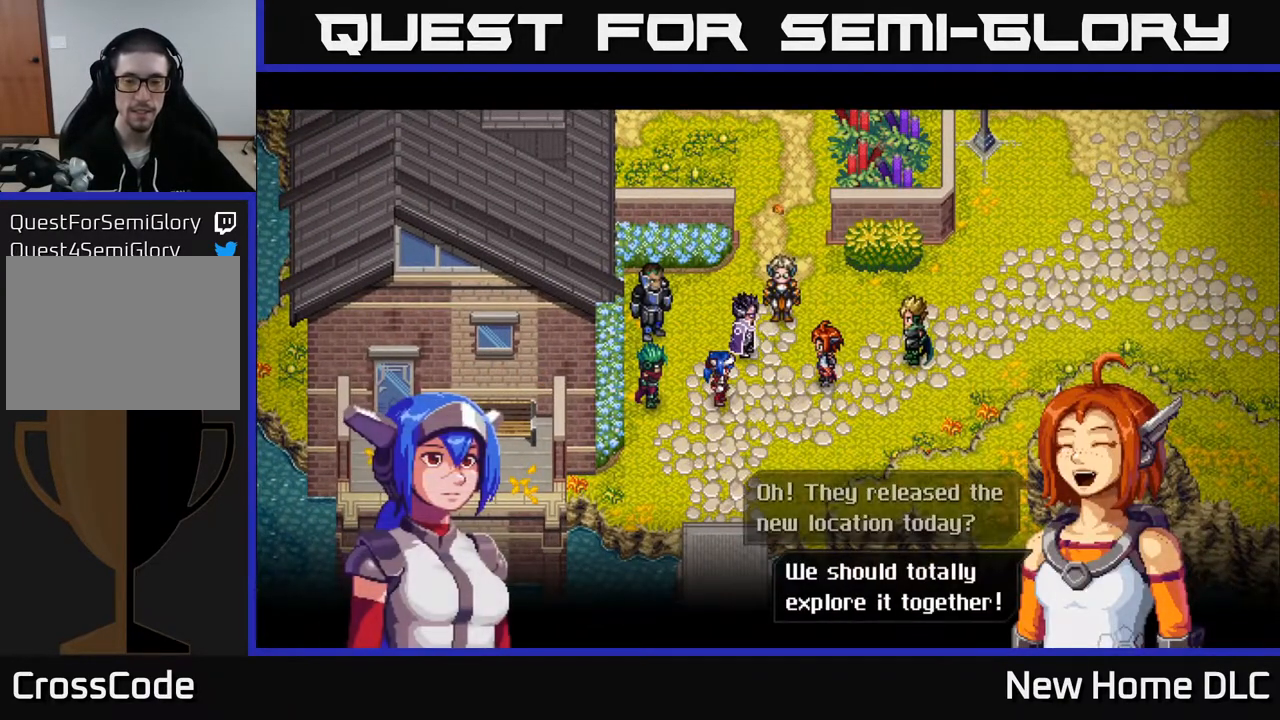
{"buttons": [], "left_stick": "center", "right_stick": "center", "events": [[233, "A", "down"], [383, "A", "up"]]}
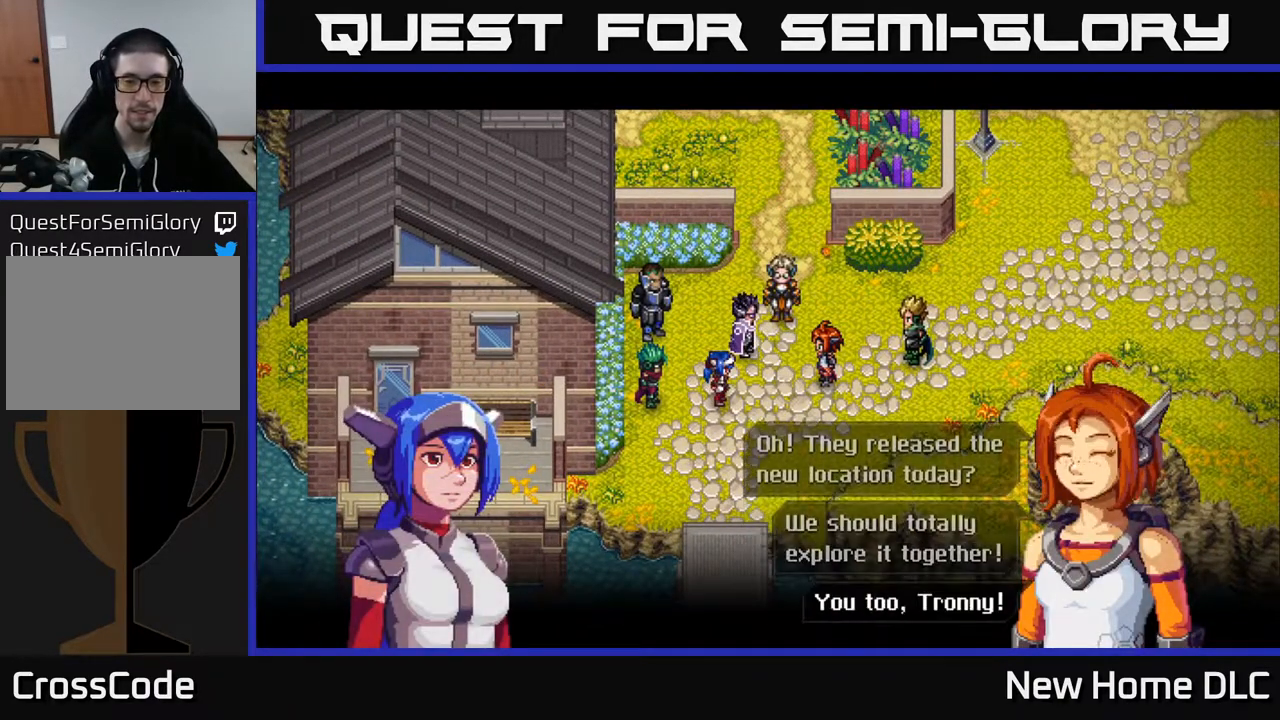
{"buttons": ["A"], "left_stick": "center", "right_stick": "center", "events": [[367, "A", "down"]]}
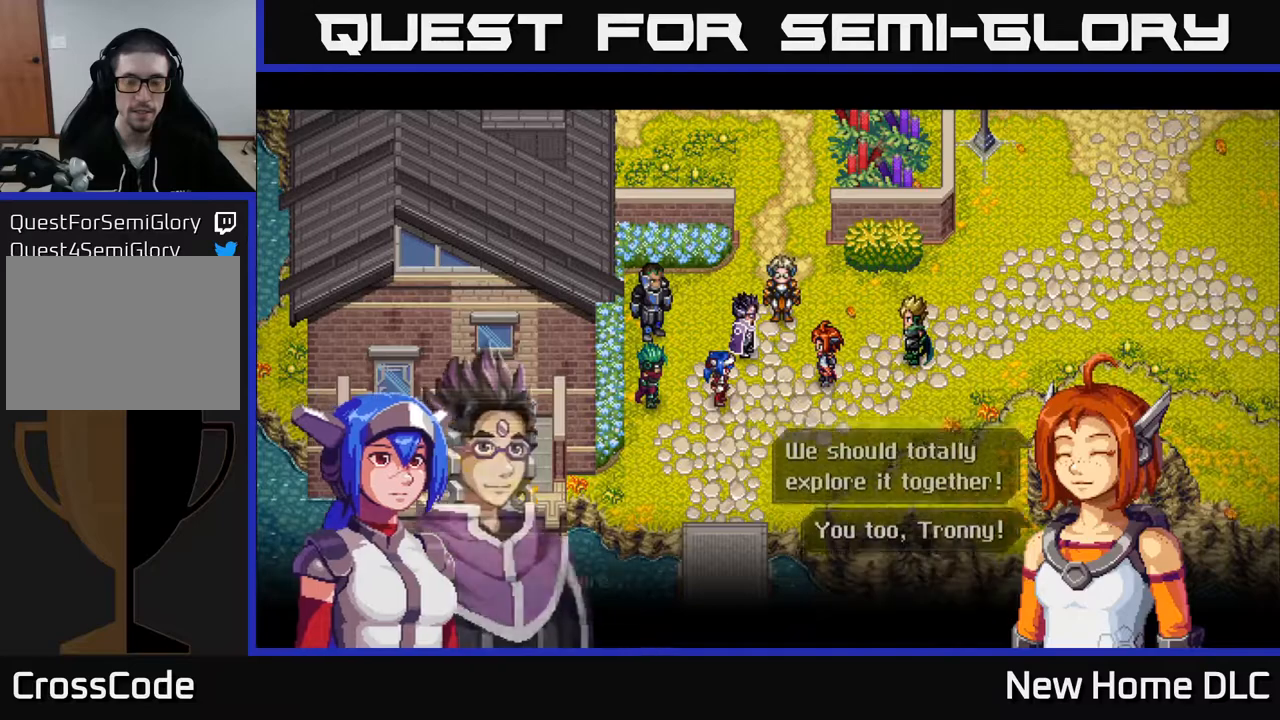
{"buttons": [], "left_stick": "center", "right_stick": "center", "events": [[33, "A", "up"]]}
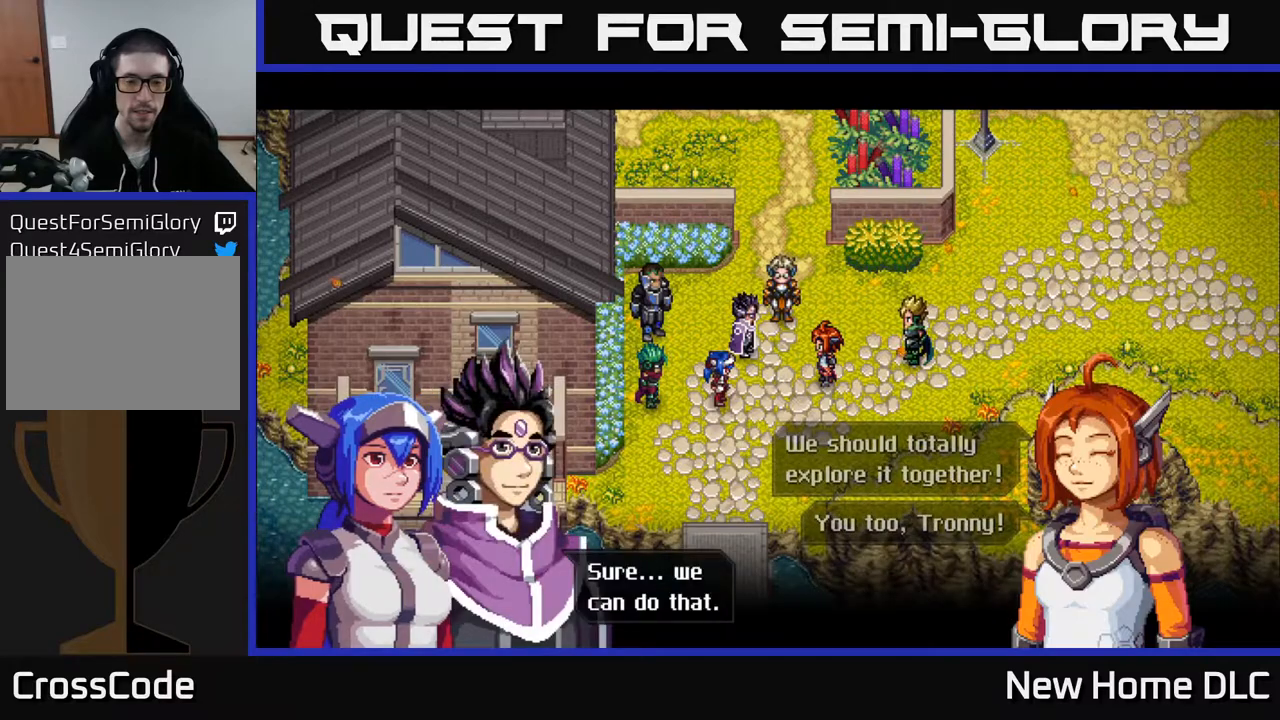
{"buttons": [], "left_stick": "center", "right_stick": "center", "events": [[333, "A", "down"], [467, "A", "up"]]}
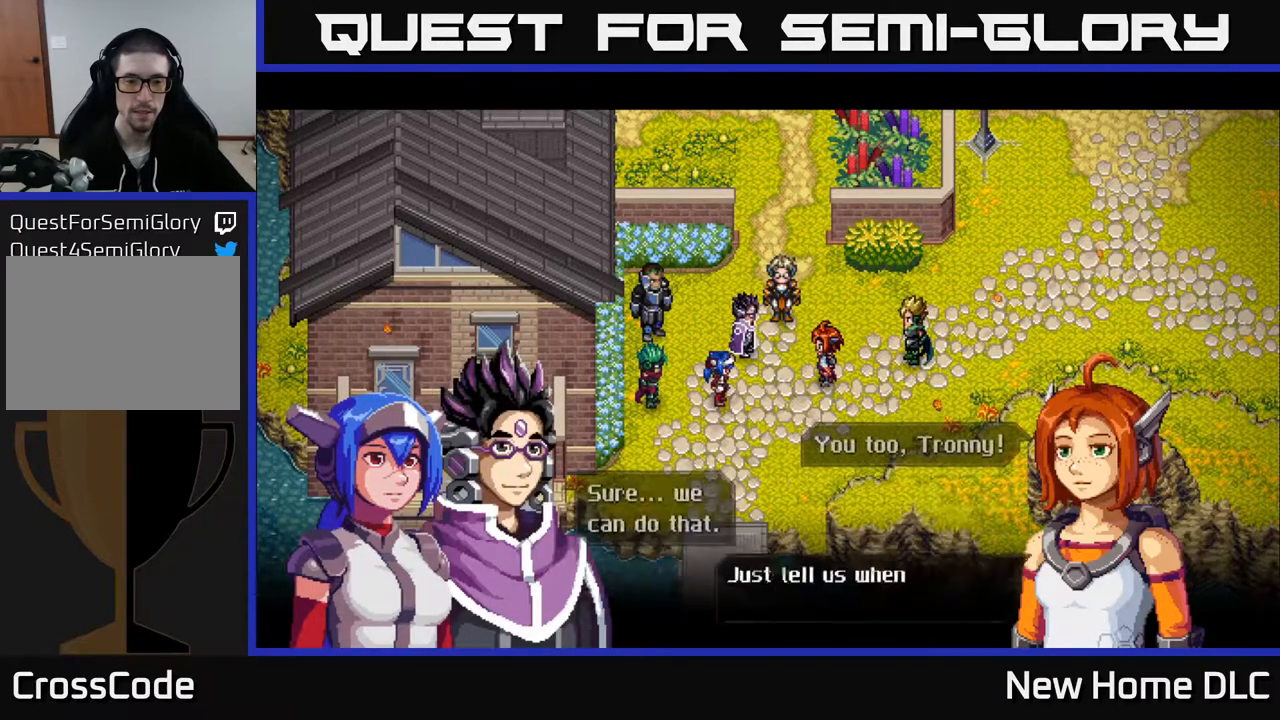
{"buttons": [], "left_stick": "center", "right_stick": "center", "events": []}
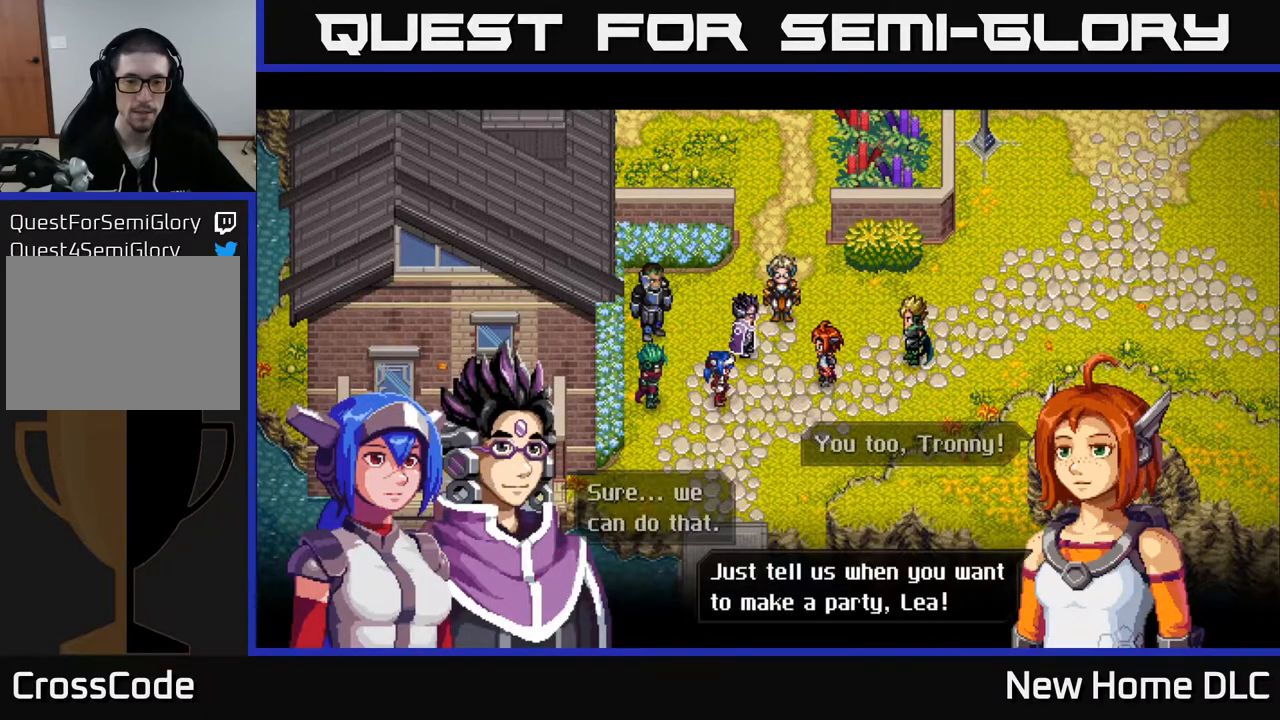
{"buttons": ["A"], "left_stick": "center", "right_stick": "center", "events": [[467, "A", "down"]]}
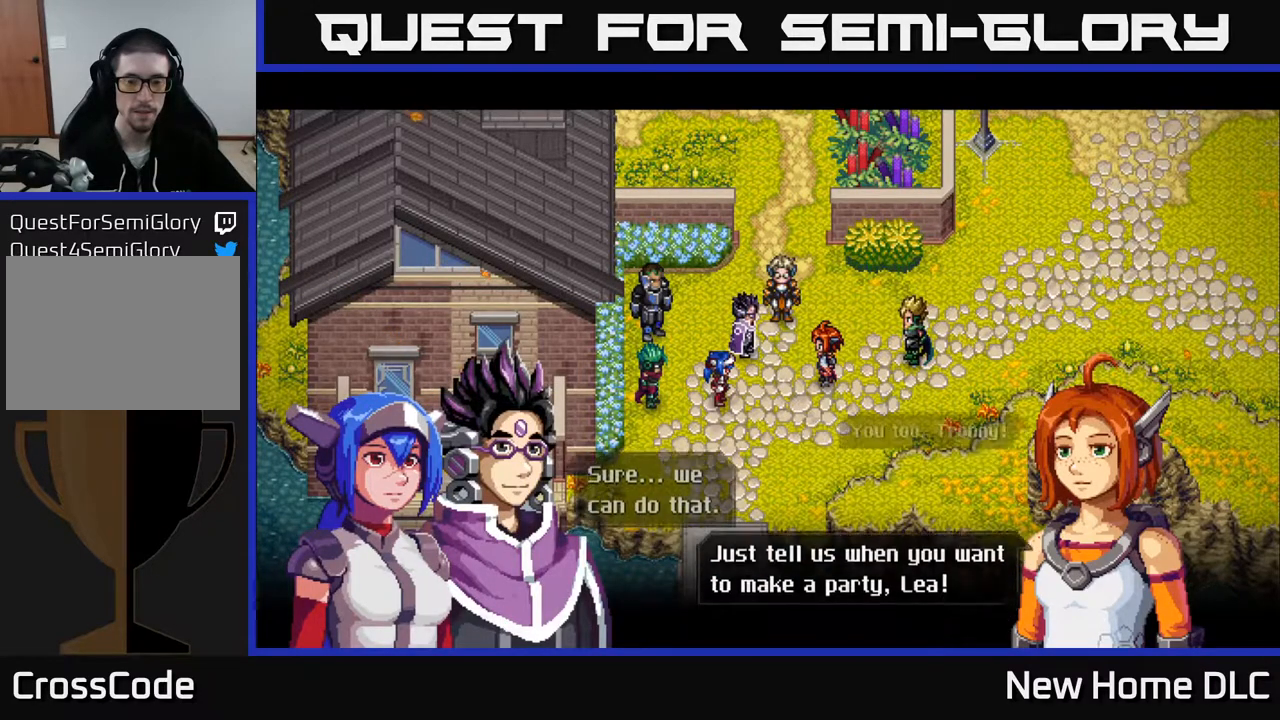
{"buttons": [], "left_stick": "center", "right_stick": "center", "events": [[133, "A", "up"]]}
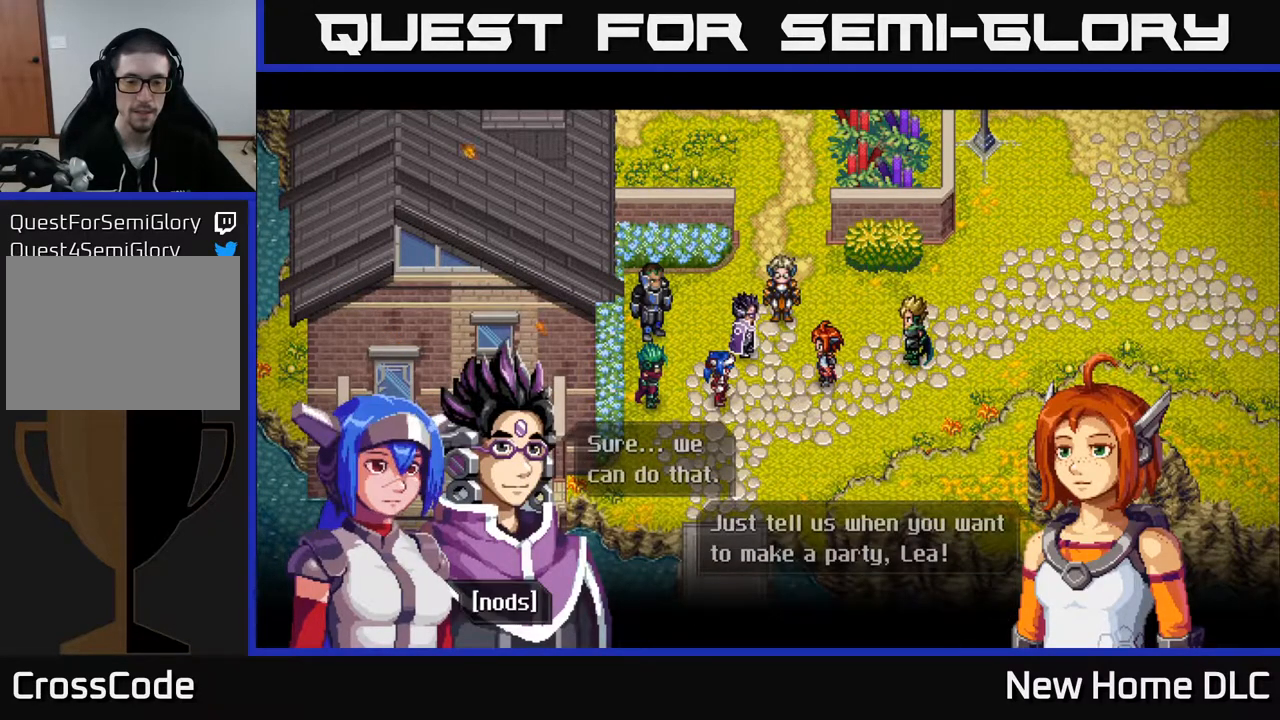
{"buttons": [], "left_stick": "center", "right_stick": "center", "events": [[150, "A", "down"], [333, "A", "up"]]}
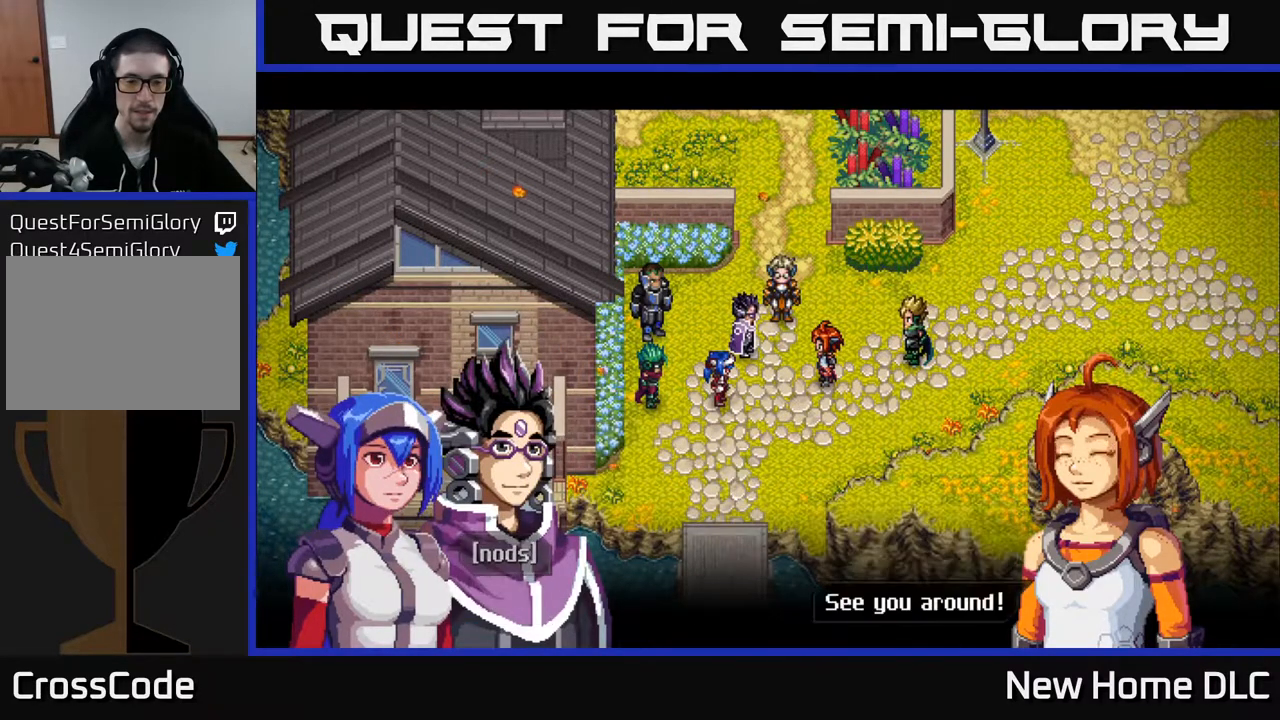
{"buttons": [], "left_stick": "center", "right_stick": "center", "events": [[350, "A", "down"], [500, "A", "up"]]}
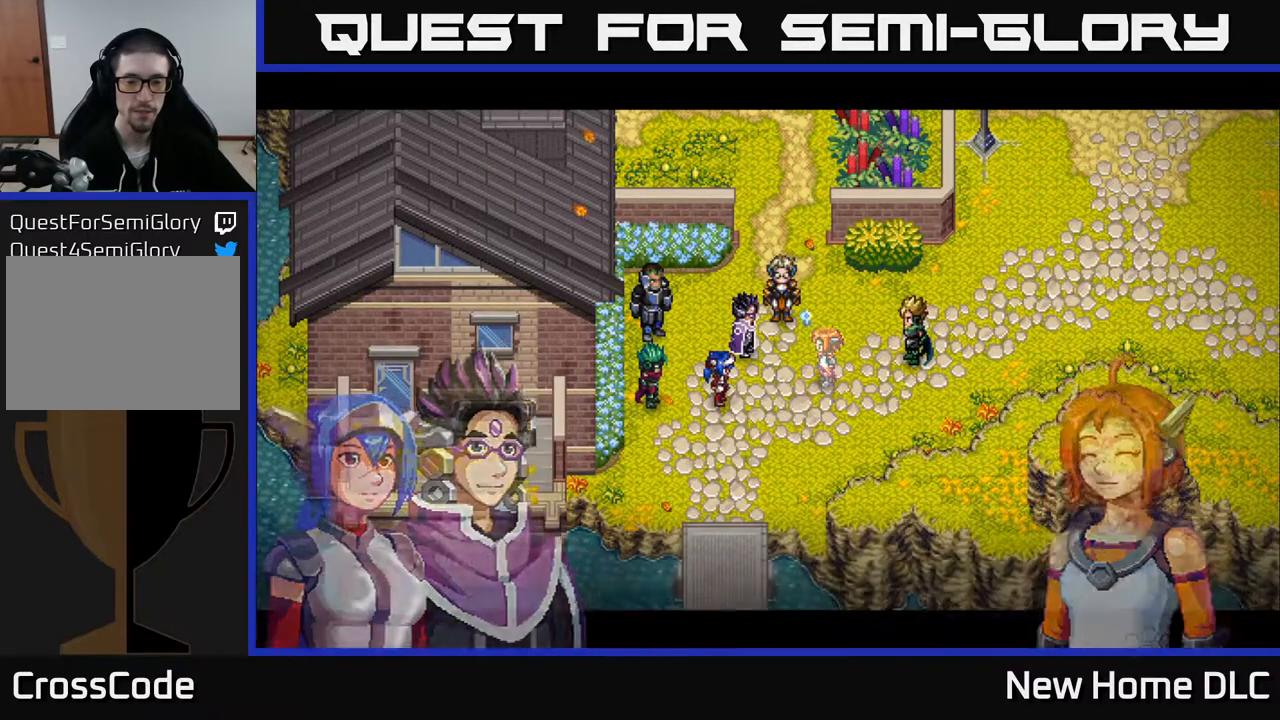
{"buttons": [], "left_stick": "center", "right_stick": "center", "events": []}
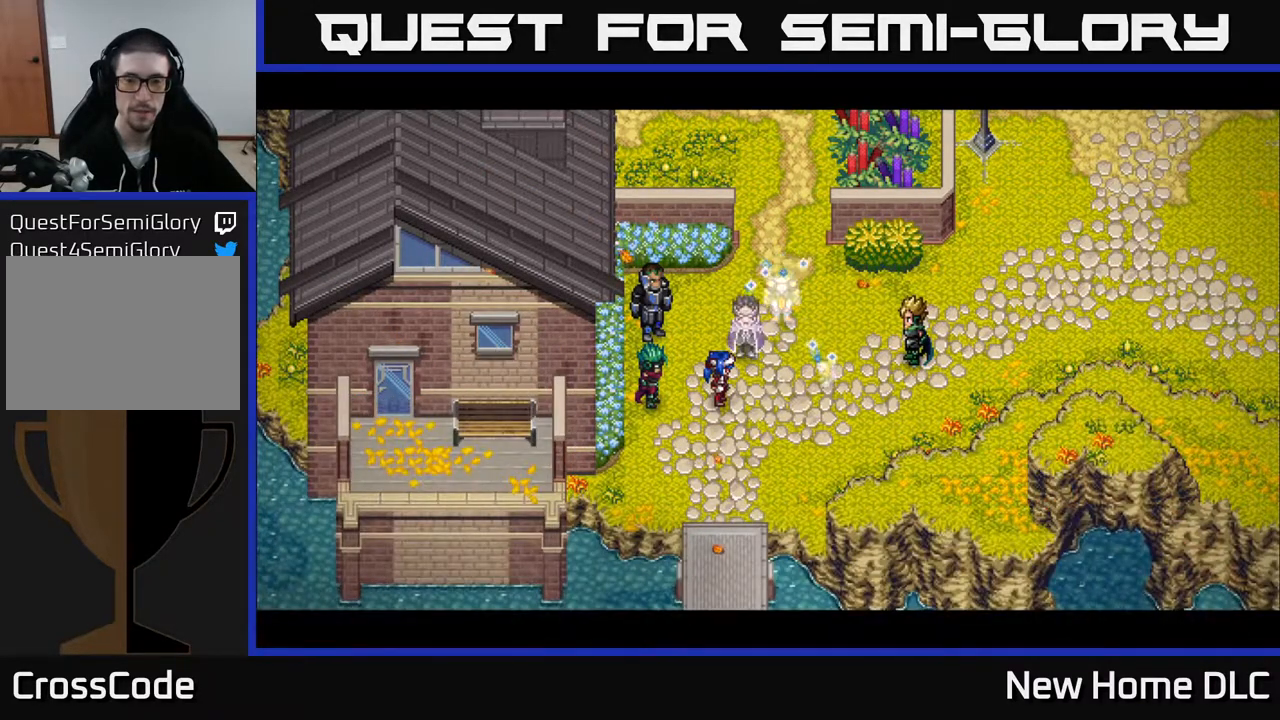
{"buttons": [], "left_stick": "center", "right_stick": "center", "events": []}
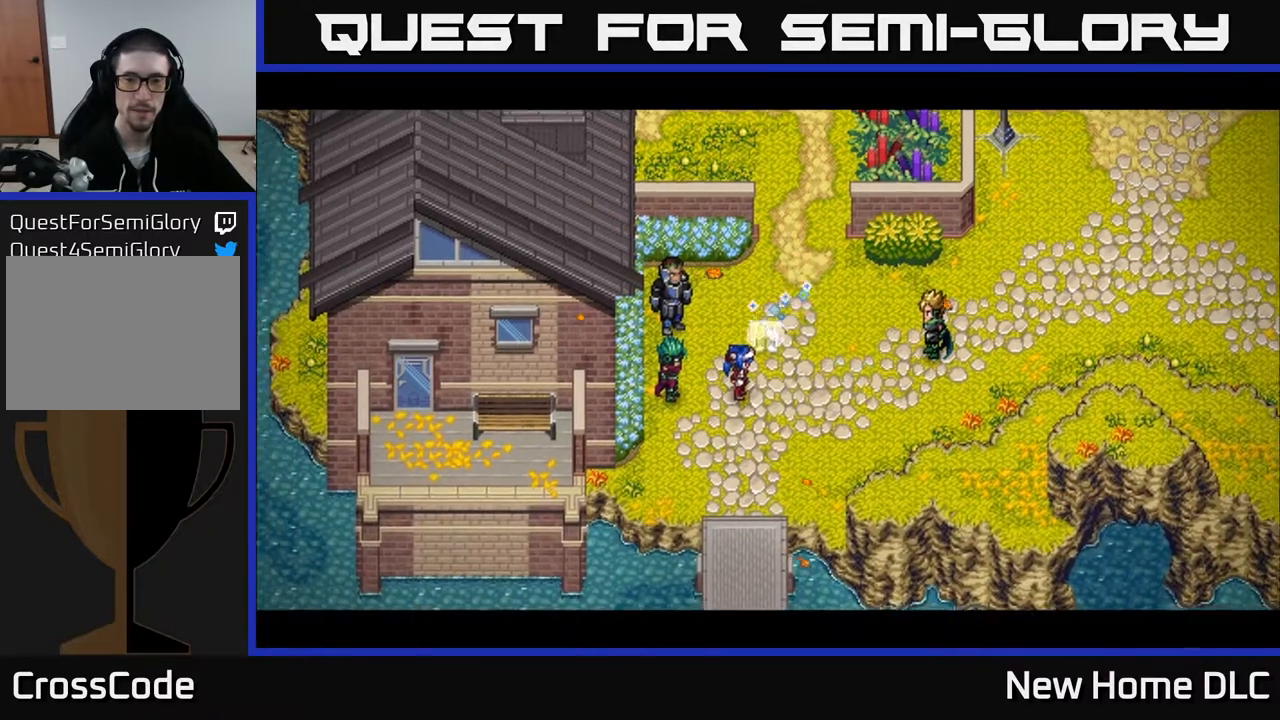
{"buttons": [], "left_stick": "center", "right_stick": "center", "events": []}
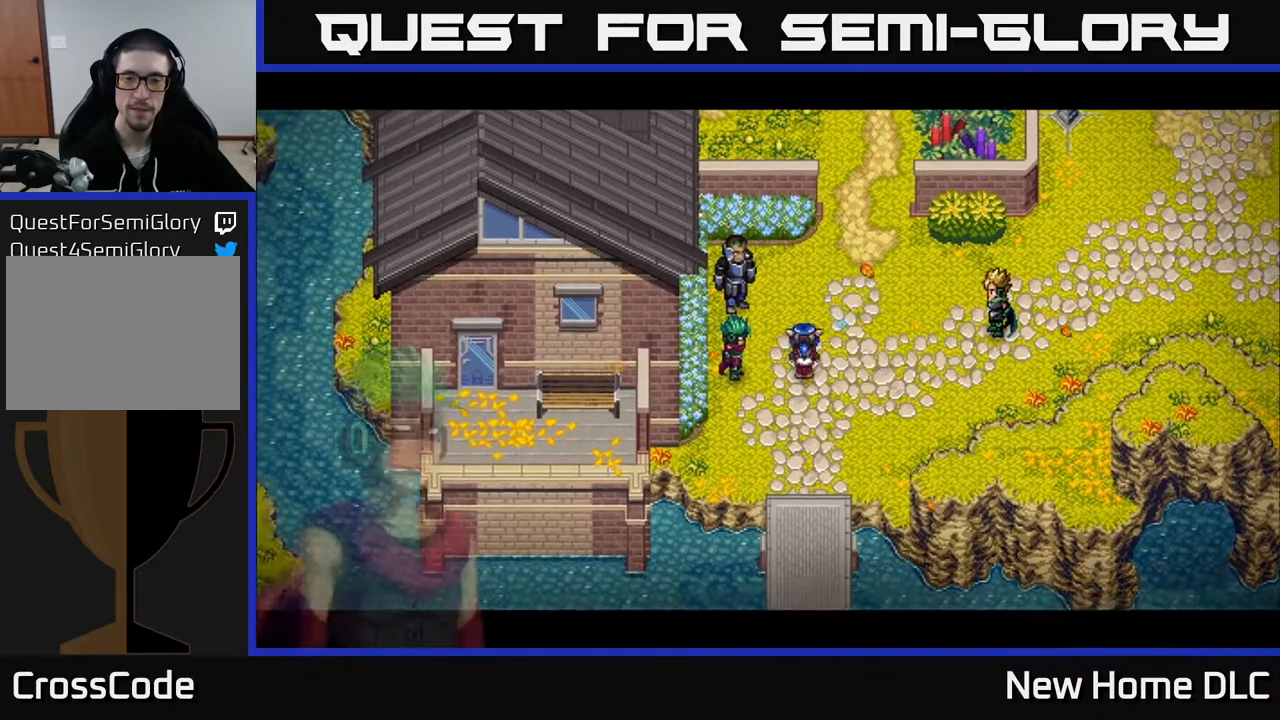
{"buttons": [], "left_stick": "center", "right_stick": "center", "events": []}
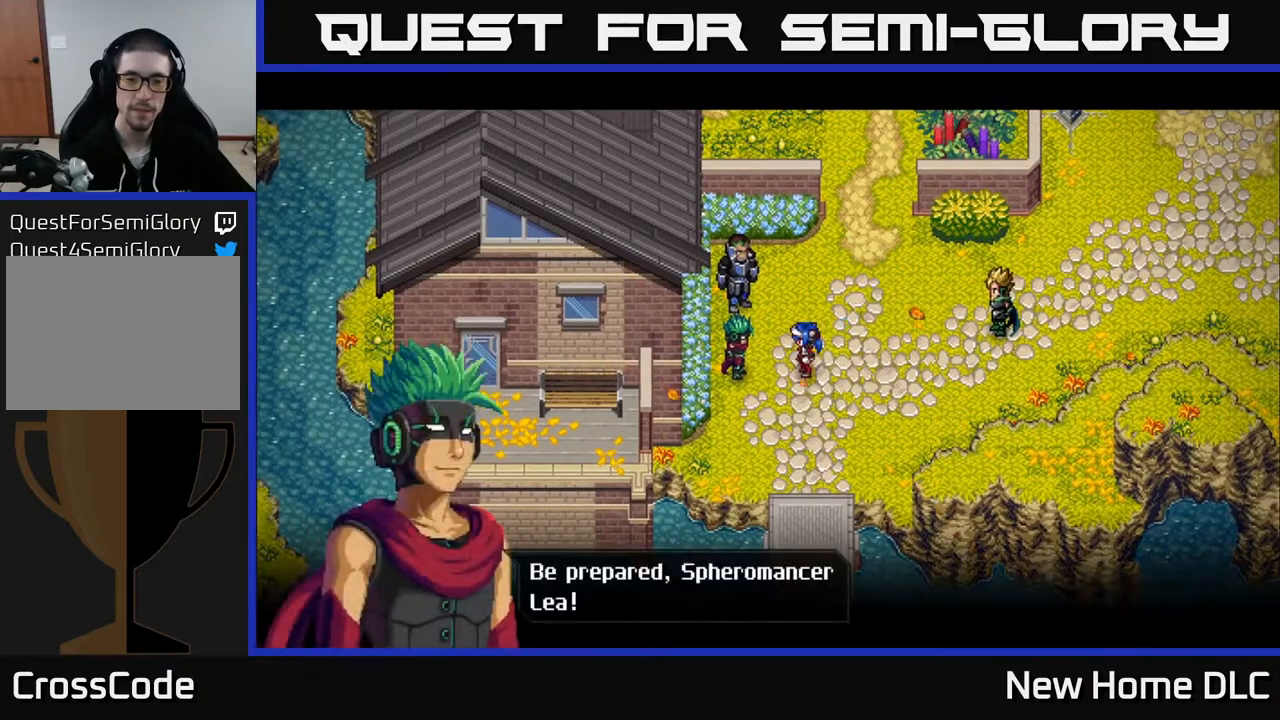
{"buttons": ["A"], "left_stick": "center", "right_stick": "center", "events": [[383, "A", "down"]]}
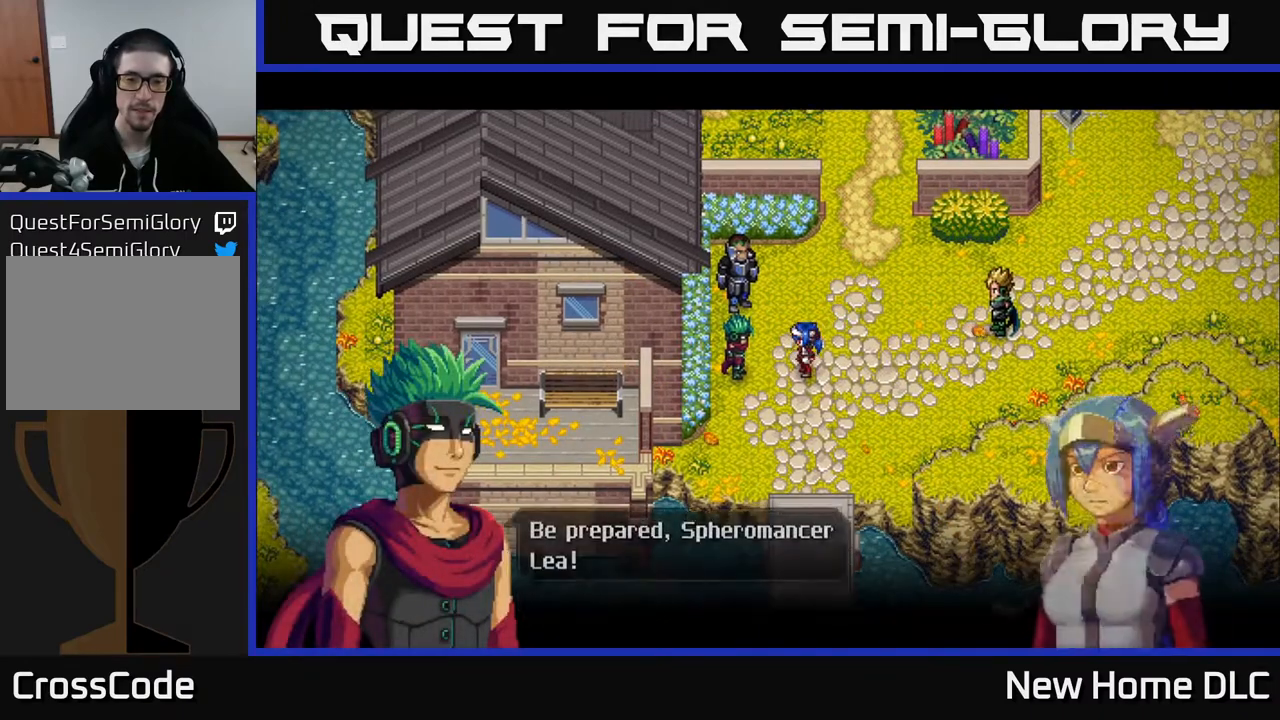
{"buttons": [], "left_stick": "center", "right_stick": "center", "events": [[33, "A", "up"]]}
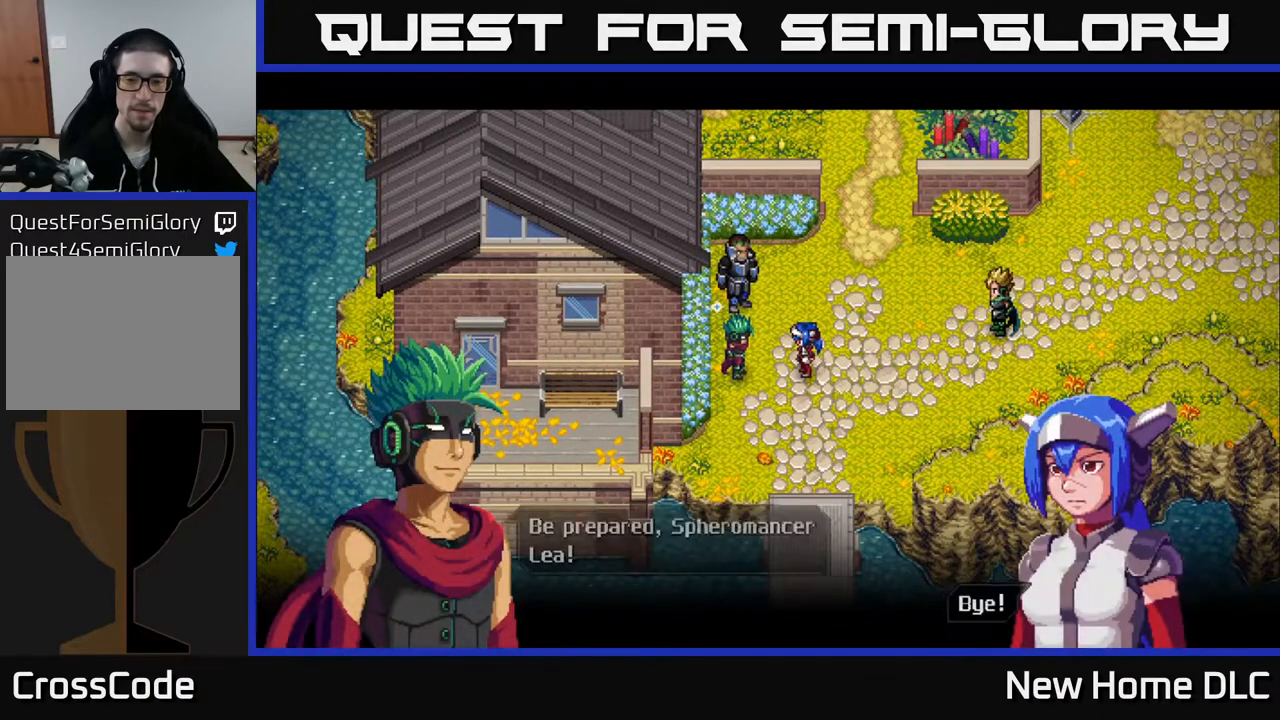
{"buttons": [], "left_stick": "center", "right_stick": "center", "events": [[17, "A", "down"], [167, "A", "up"]]}
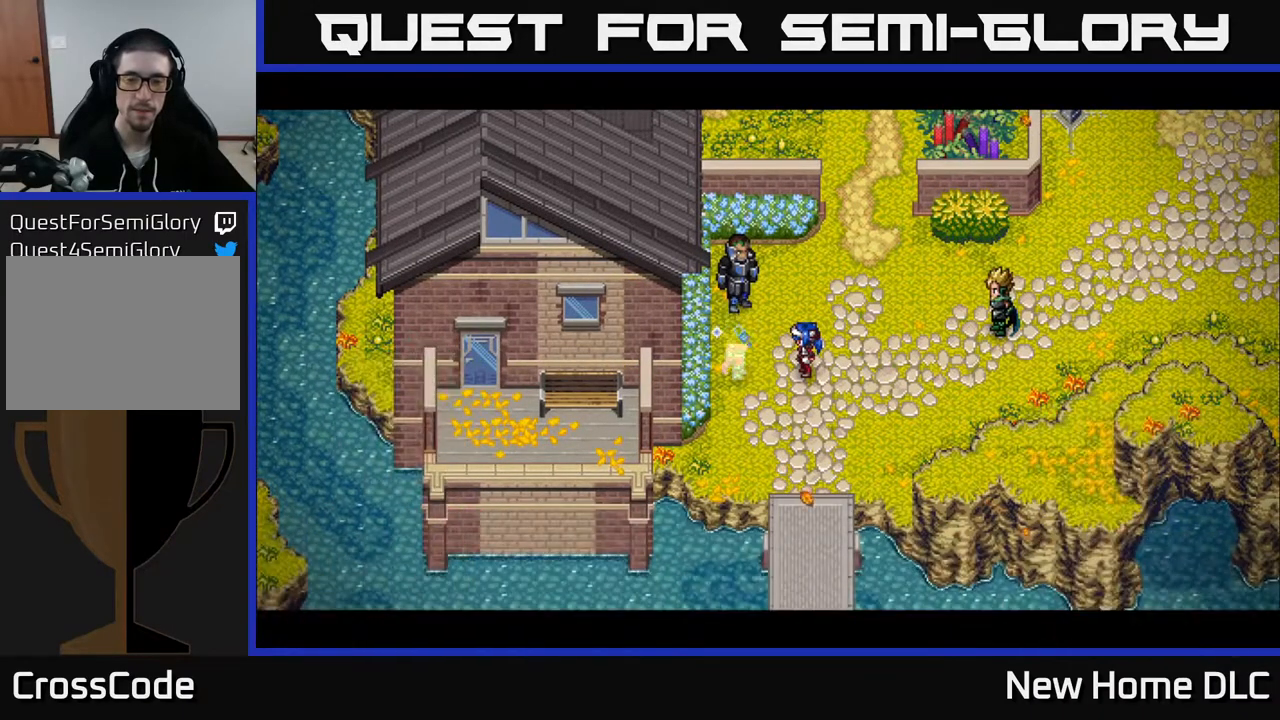
{"buttons": [], "left_stick": "center", "right_stick": "center", "events": []}
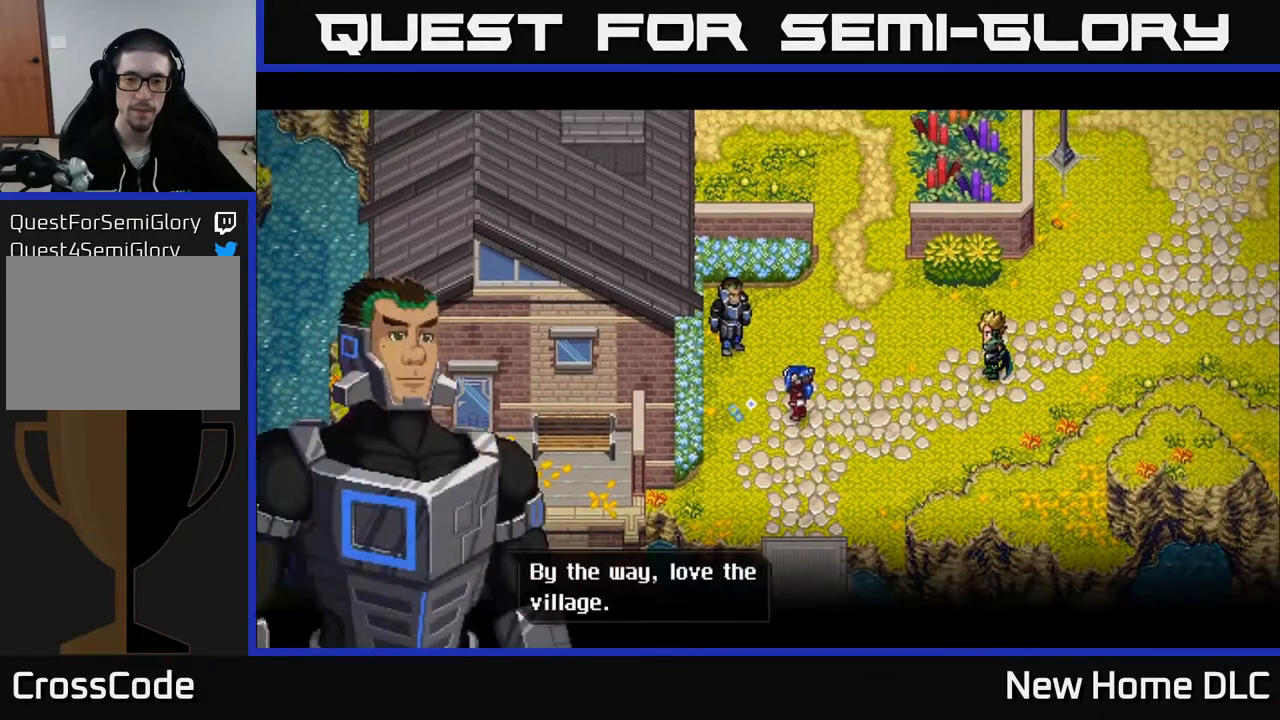
{"buttons": [], "left_stick": "center", "right_stick": "center", "events": []}
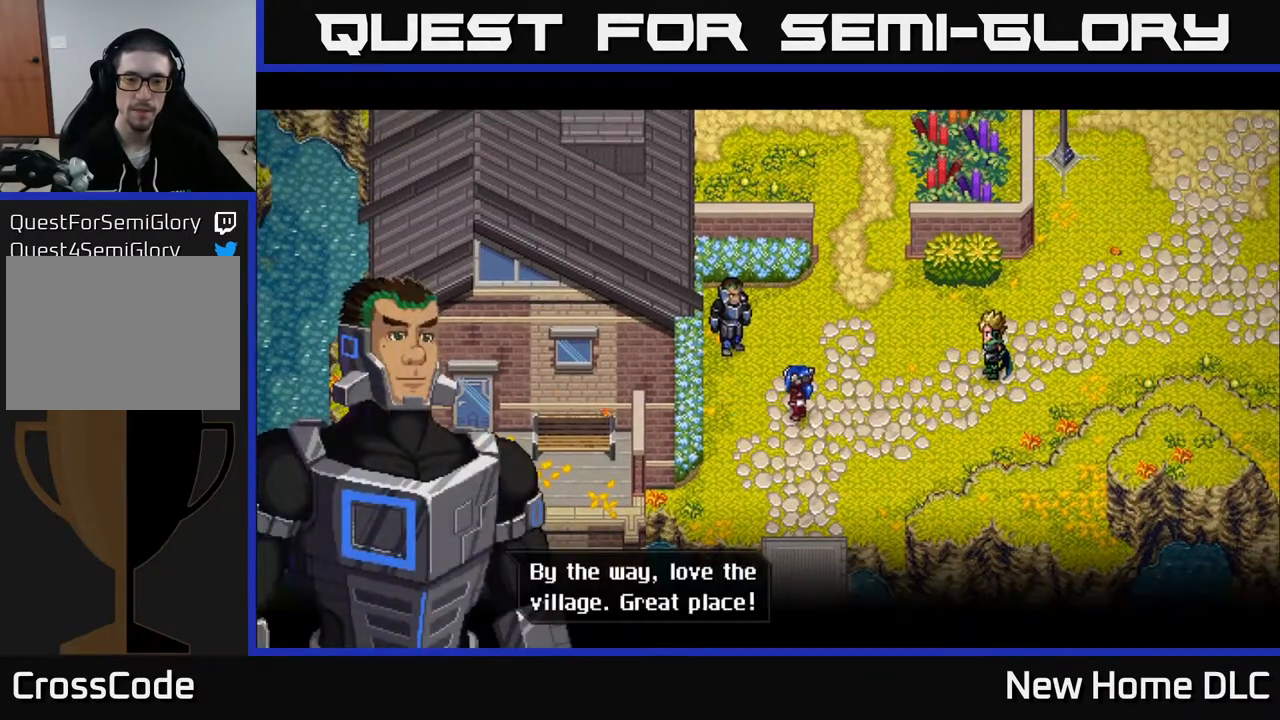
{"buttons": [], "left_stick": "center", "right_stick": "center", "events": []}